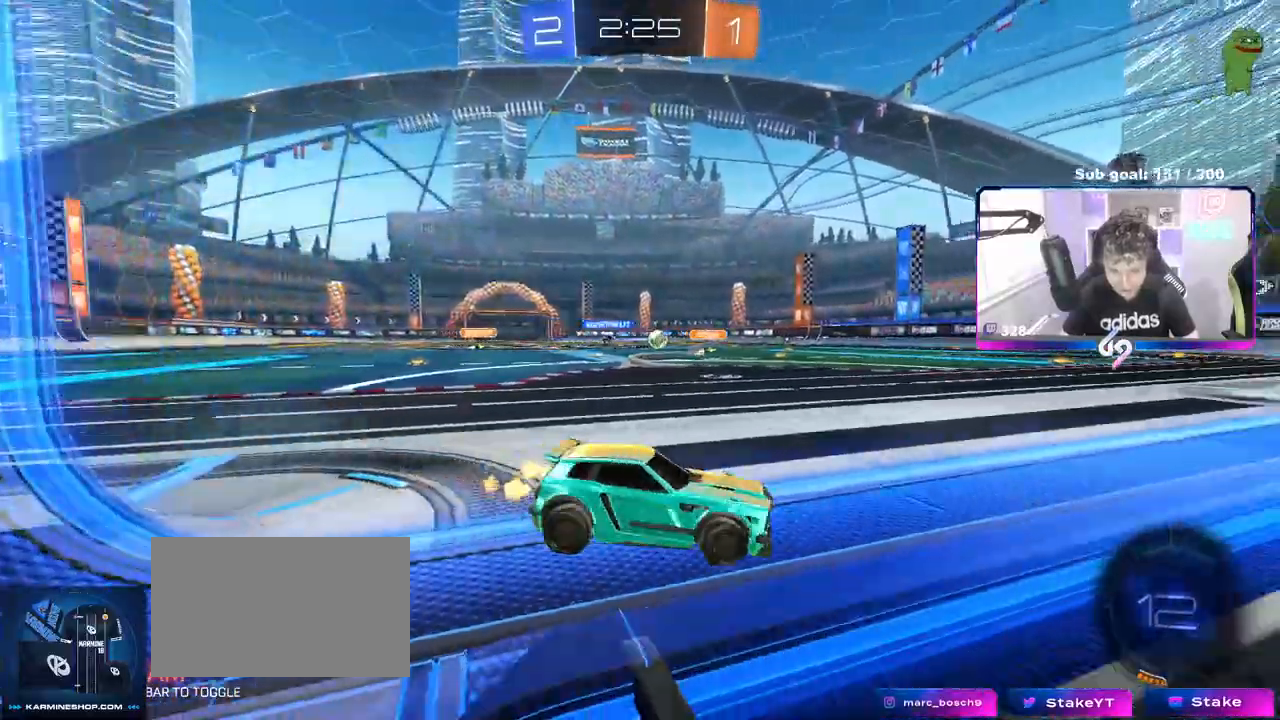
Gameplay with keyboard and mouse; each line is a JSON object with the keys and mouse buttons held at the frame after it. "events" lists presses ("down") and releases ("up") of "1", "2", "3", "4", "5", "a", "alt", "c", "caps_lock", "ctrl", "d", "e", "f", "g", "q", "r", "s", "shift", "space", "t", "tab", "v", "w", "x", "z", "mouse_left", "mouse_wheel" and "mouse_right" between this image and that frame as [ms after this image, input, new state], when the widget could be followed in between. "mouse_left", "mouse_wheel", "mouse_right" = the "left", "wheel", "right" buttons of the "mouse" list. No other keys are recorded. "wheel" means that the mouse wheel is clicked or scrolled. "mouse_move" is the direction in which the mouse moves at that frame (one of eight, or "still"), when it could be read.
{"keys": ["w"], "mouse": ["left"], "mouse_move": "still", "events": [[200, "mouse_left", "down"], [300, "a", "up"], [350, "d", "down"], [450, "d", "up"]]}
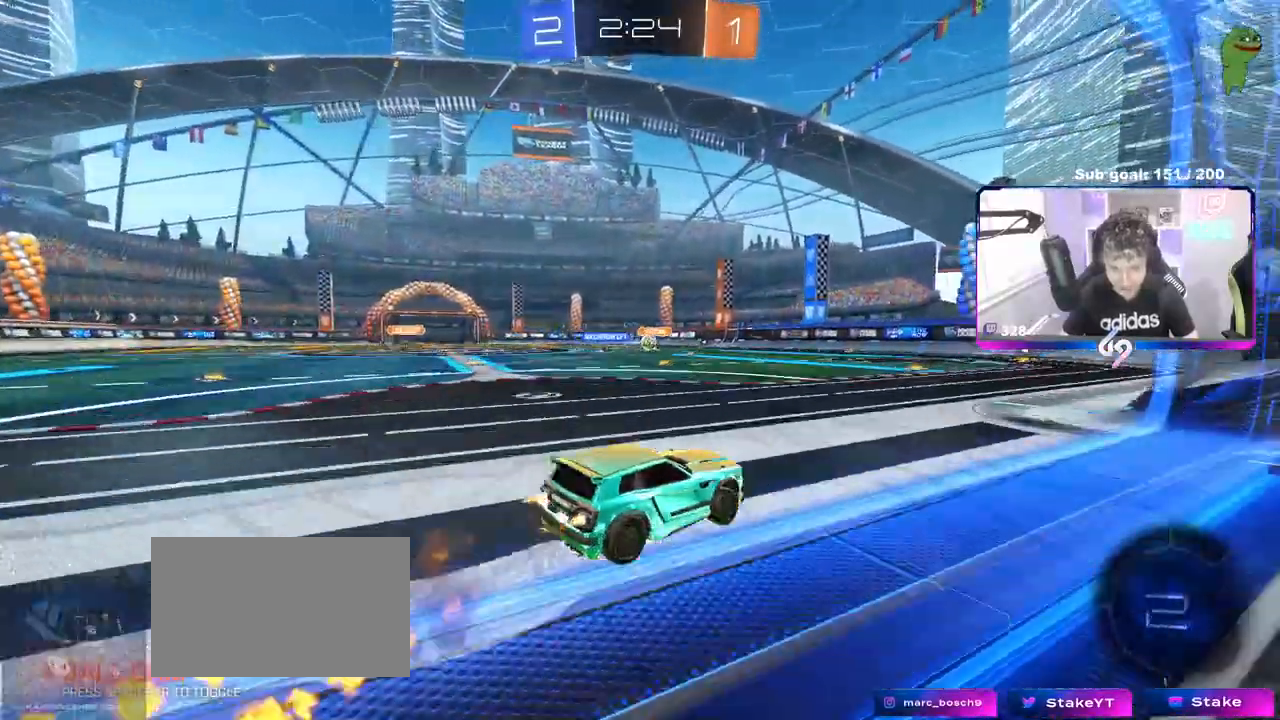
{"keys": ["w"], "mouse": [], "events": [[67, "mouse_right", "down"], [200, "mouse_left", "up"], [267, "mouse_right", "up"]]}
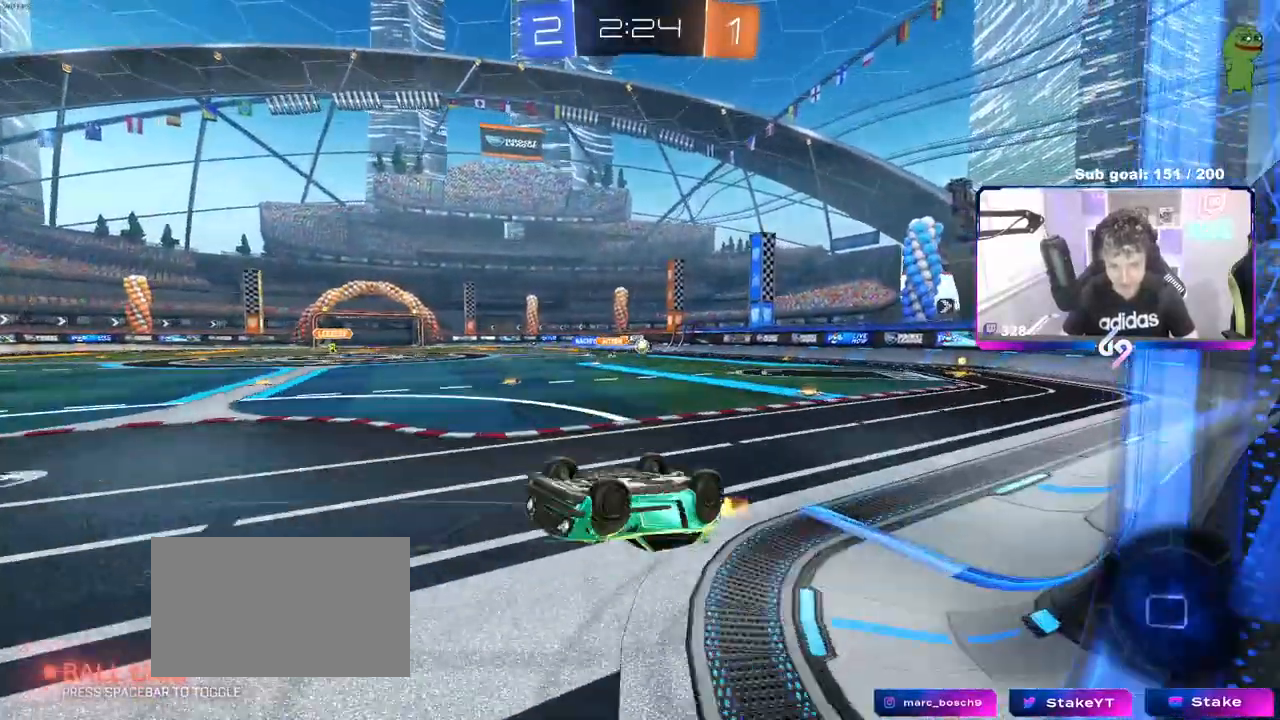
{"keys": [], "mouse": [], "mouse_move": "still", "events": [[283, "w", "up"]]}
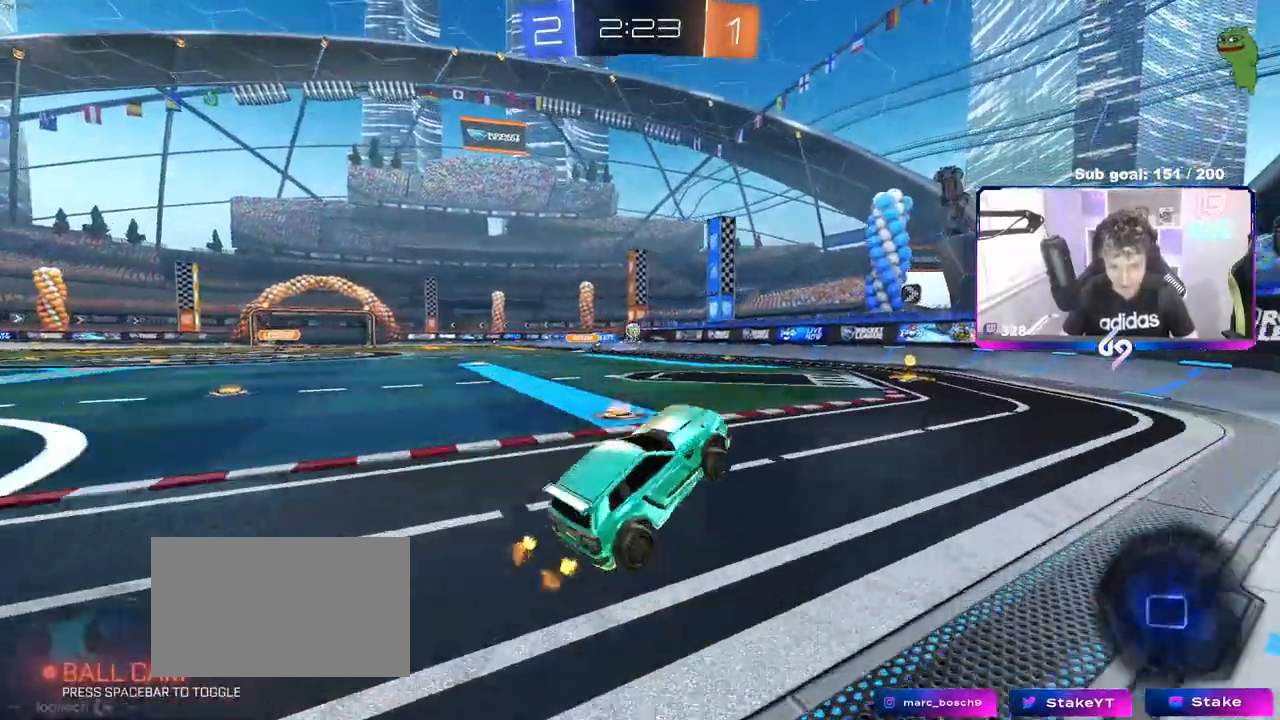
{"keys": ["a", "shift", "w"], "mouse": [], "mouse_move": "still", "events": [[67, "mouse_left", "down"], [217, "w", "down"], [250, "a", "down"], [400, "a", "up"], [450, "mouse_left", "up"], [483, "a", "down"], [483, "shift", "down"]]}
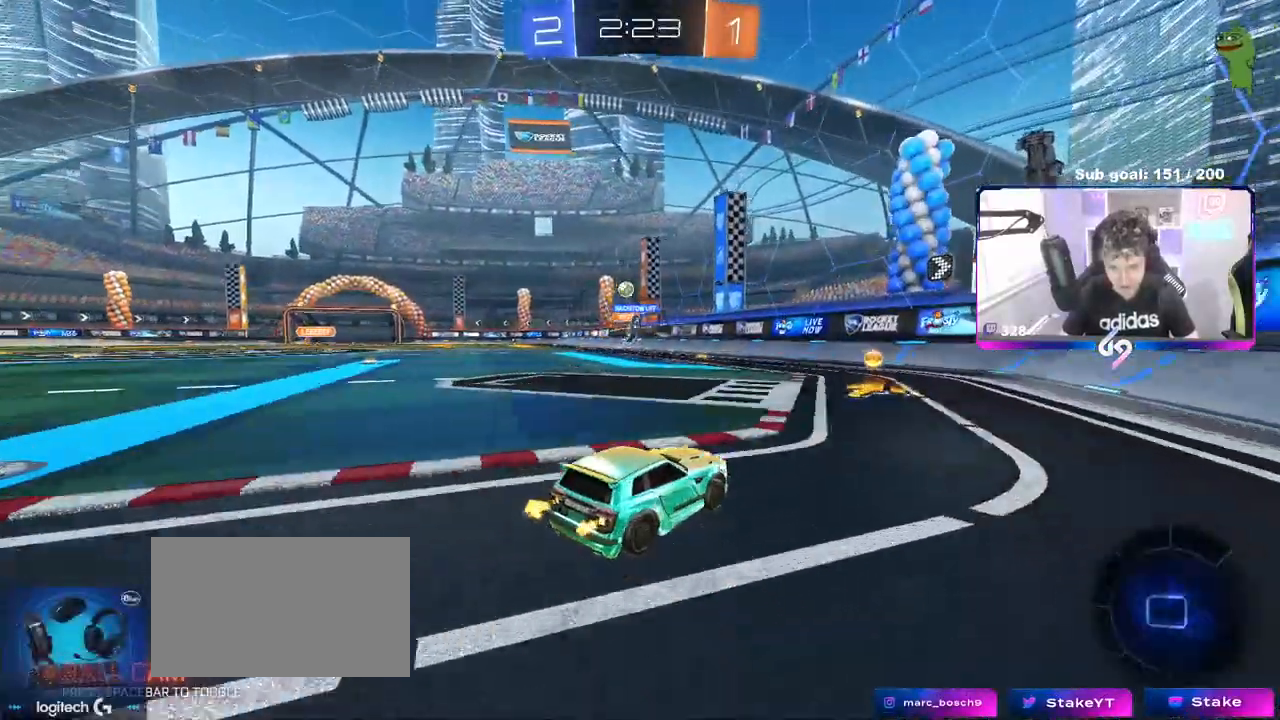
{"keys": ["a", "w"], "mouse": [], "mouse_move": "still", "events": [[33, "a", "up"], [33, "shift", "up"], [83, "w", "up"], [117, "w", "down"], [167, "a", "down"], [317, "shift", "down"], [417, "shift", "up"]]}
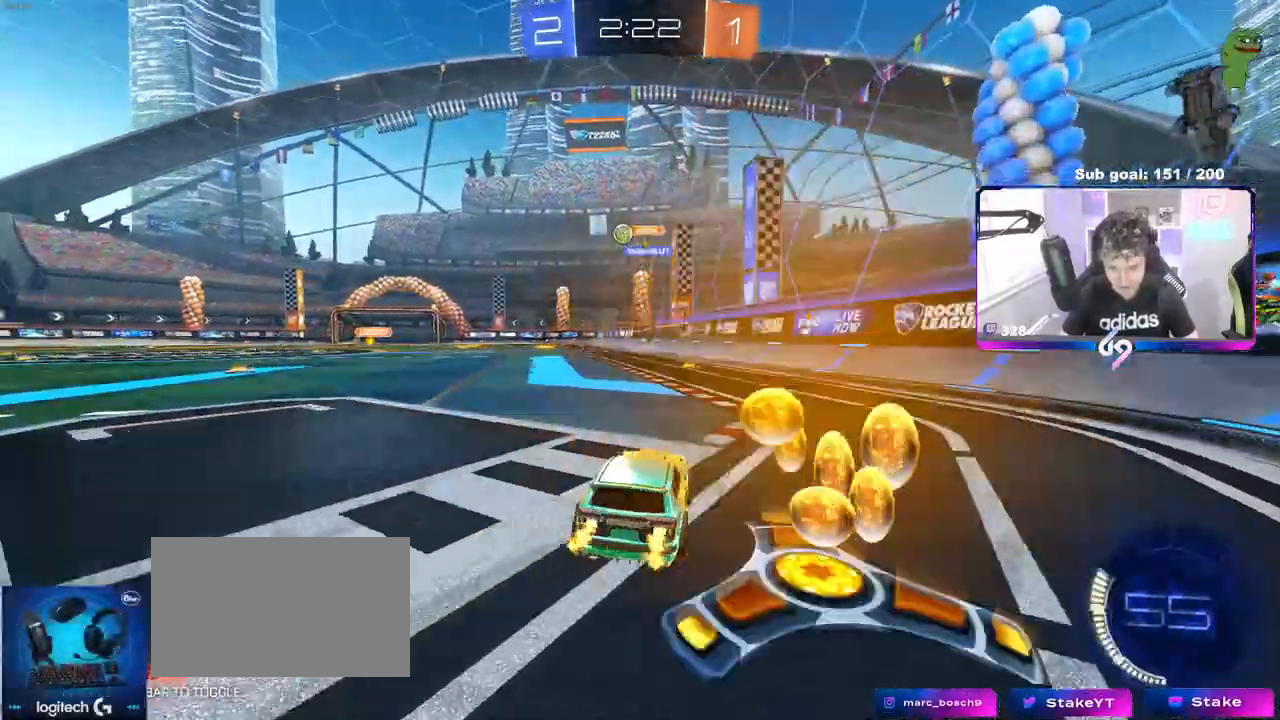
{"keys": ["w"], "mouse": [], "mouse_move": "still", "events": [[100, "shift", "down"], [183, "shift", "up"], [417, "a", "up"]]}
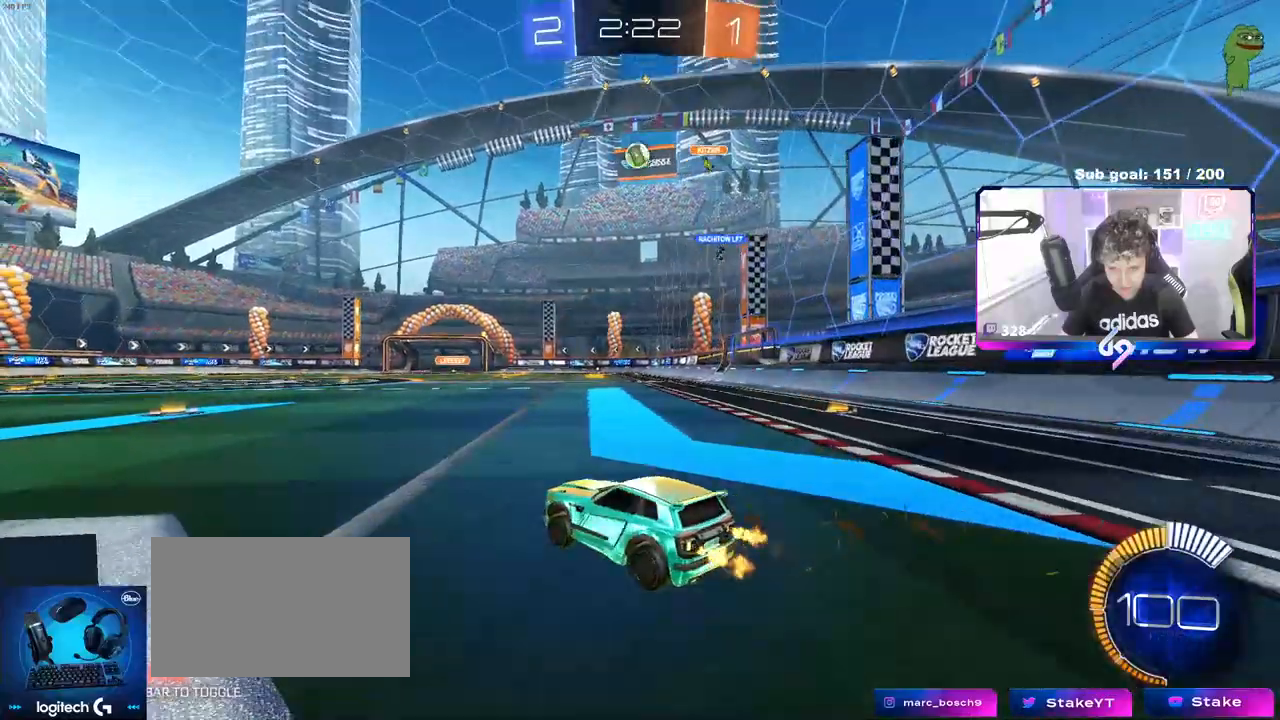
{"keys": ["a"], "mouse": [], "mouse_move": "still", "events": [[17, "a", "down"], [150, "a", "up"], [250, "w", "up"], [317, "a", "down"], [350, "s", "down"], [483, "s", "up"]]}
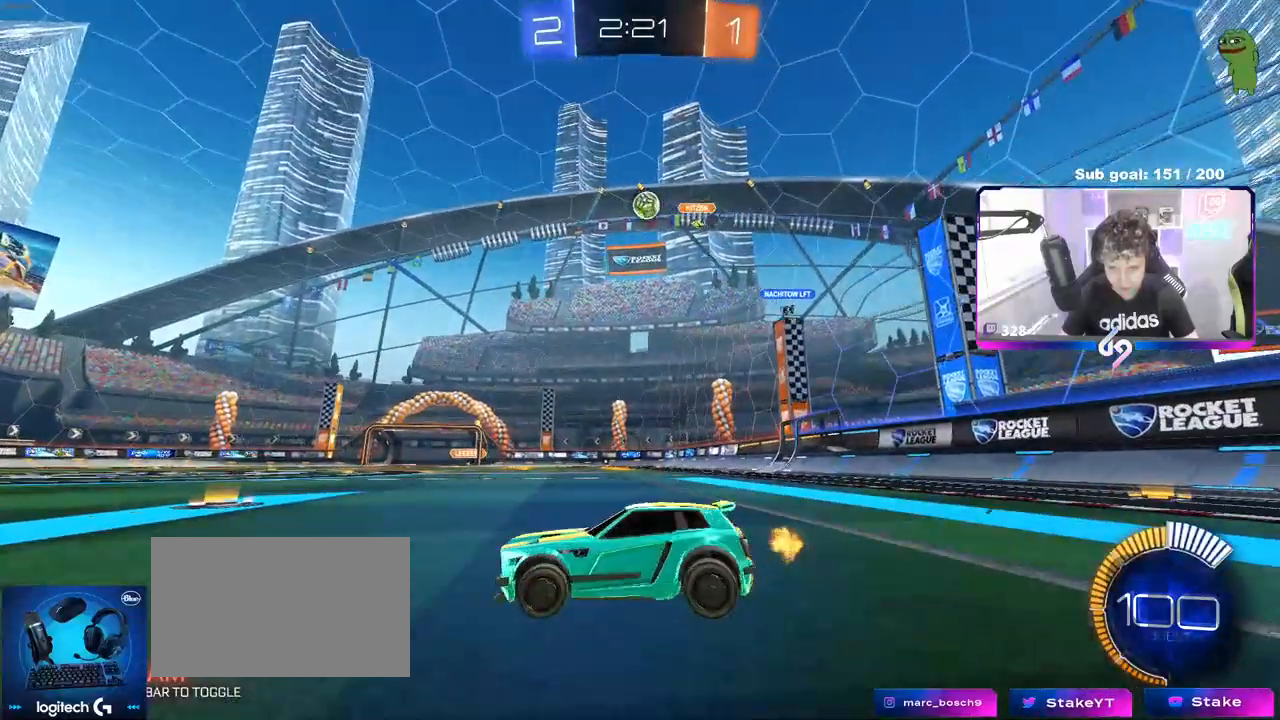
{"keys": ["a", "w"], "mouse": [], "mouse_move": "still", "events": [[183, "w", "down"]]}
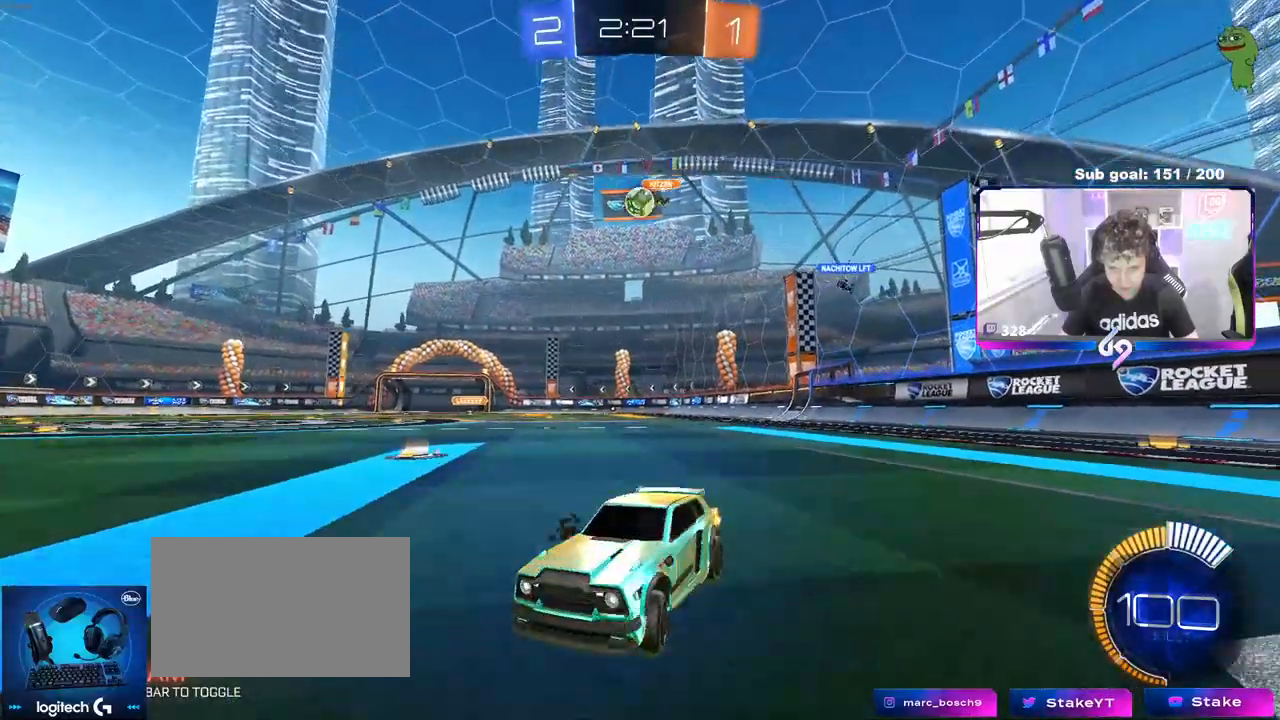
{"keys": ["d", "w"], "mouse": [], "mouse_move": "still", "events": [[50, "a", "up"], [183, "a", "down"], [433, "a", "up"], [483, "d", "down"]]}
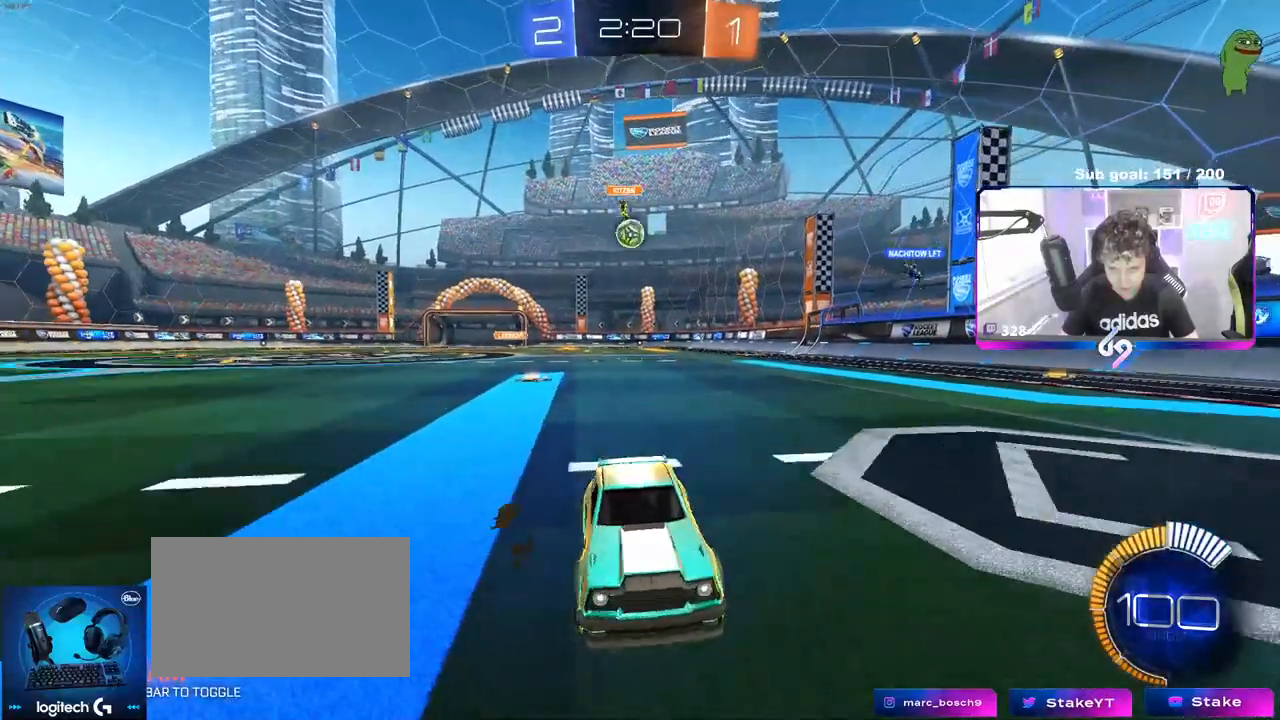
{"keys": ["d", "w"], "mouse": [], "mouse_move": "still", "events": [[17, "shift", "down"], [200, "shift", "up"]]}
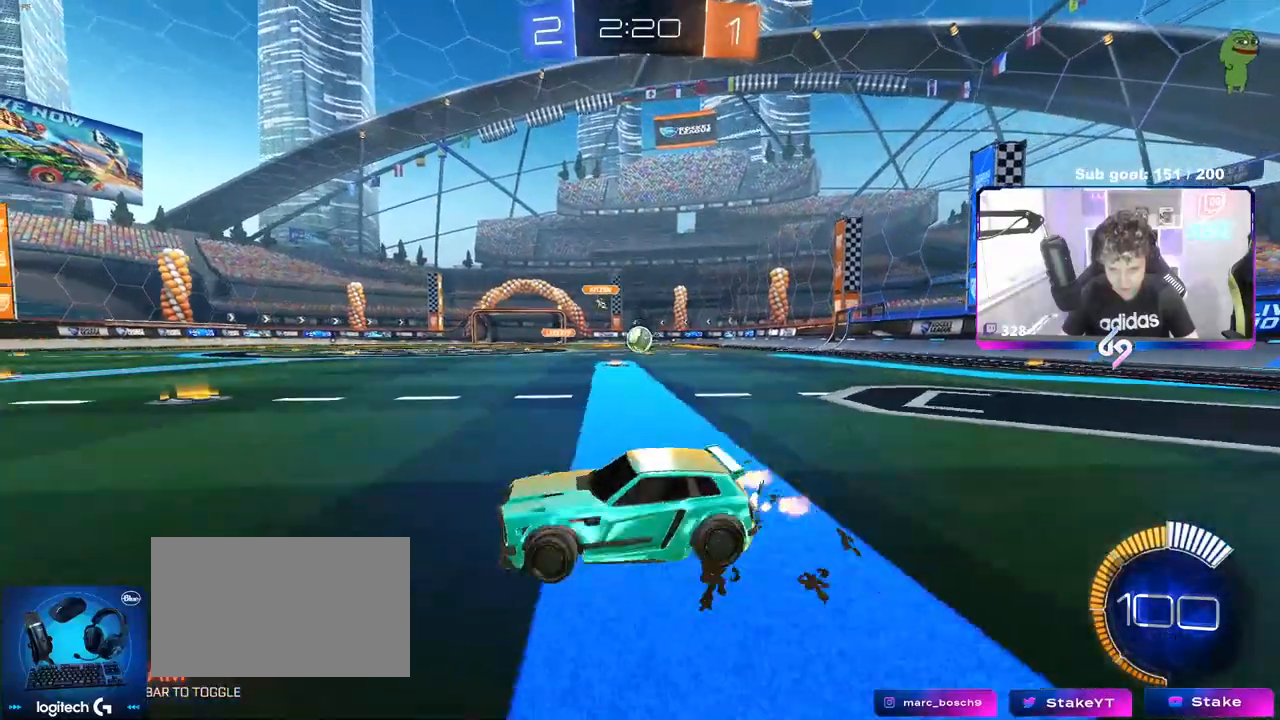
{"keys": ["w"], "mouse": [], "mouse_move": "still", "events": [[33, "shift", "down"], [83, "shift", "up"], [500, "d", "up"]]}
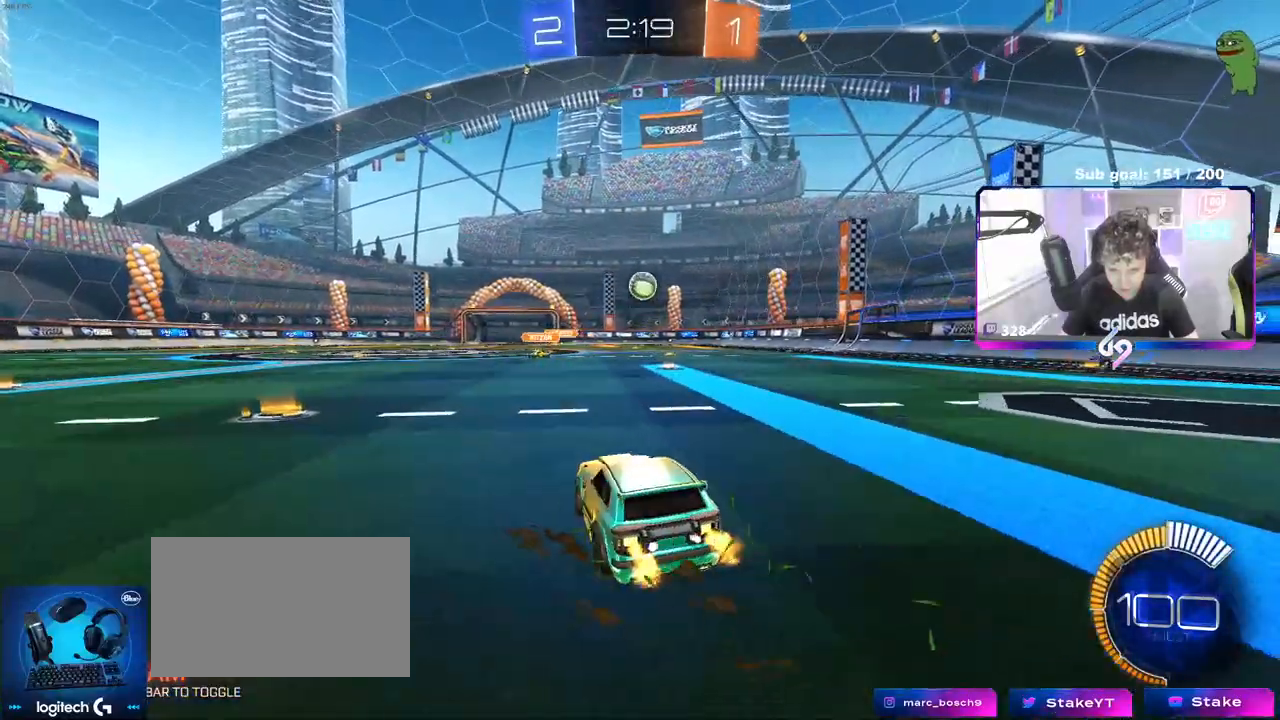
{"keys": ["a", "s"], "mouse": ["left", "right"], "mouse_move": "down-left", "events": [[50, "mouse_left", "down"], [333, "d", "down"], [333, "w", "up"], [383, "d", "up"], [383, "mouse_right", "down"], [483, "a", "down"], [483, "s", "down"]]}
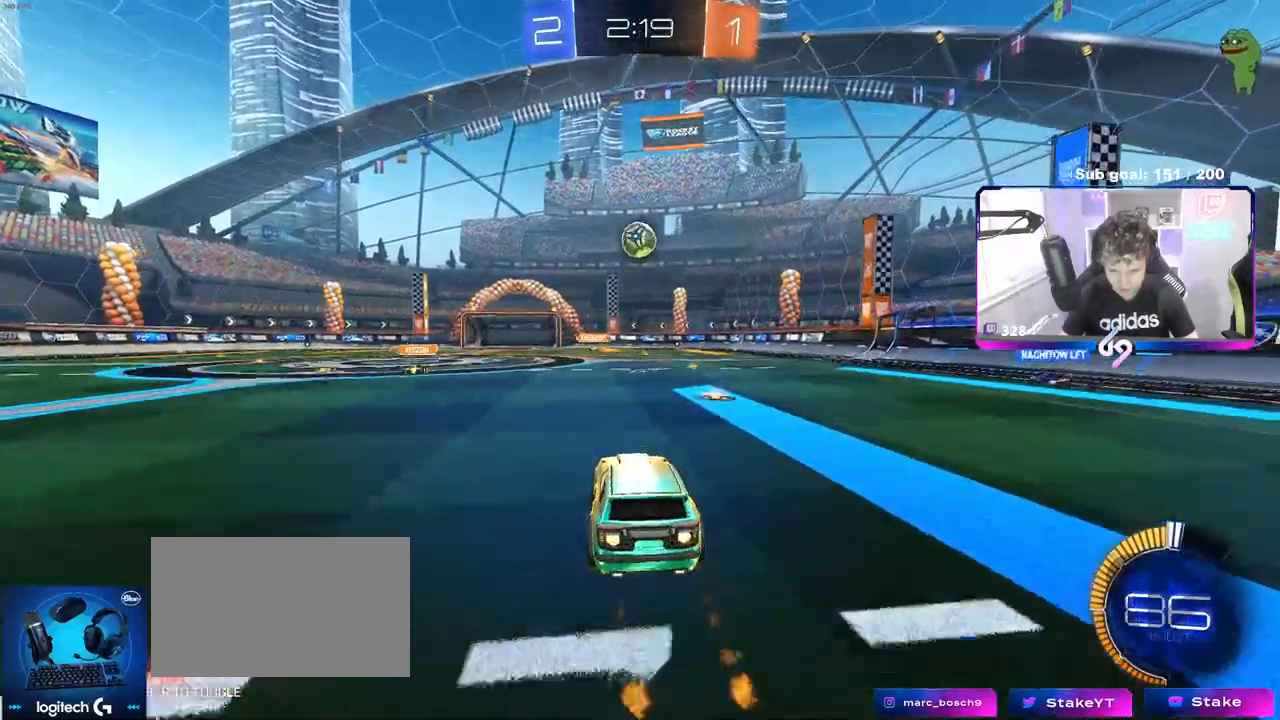
{"keys": ["a", "w"], "mouse": ["left"], "mouse_move": "still", "events": [[67, "a", "up"], [117, "mouse_right", "up"], [117, "s", "up"], [167, "mouse_right", "down"], [200, "s", "down"], [250, "d", "down"], [300, "d", "up"], [300, "s", "up"], [300, "shift", "down"], [350, "mouse_right", "up"], [400, "a", "down"], [400, "w", "down"], [450, "shift", "up"]]}
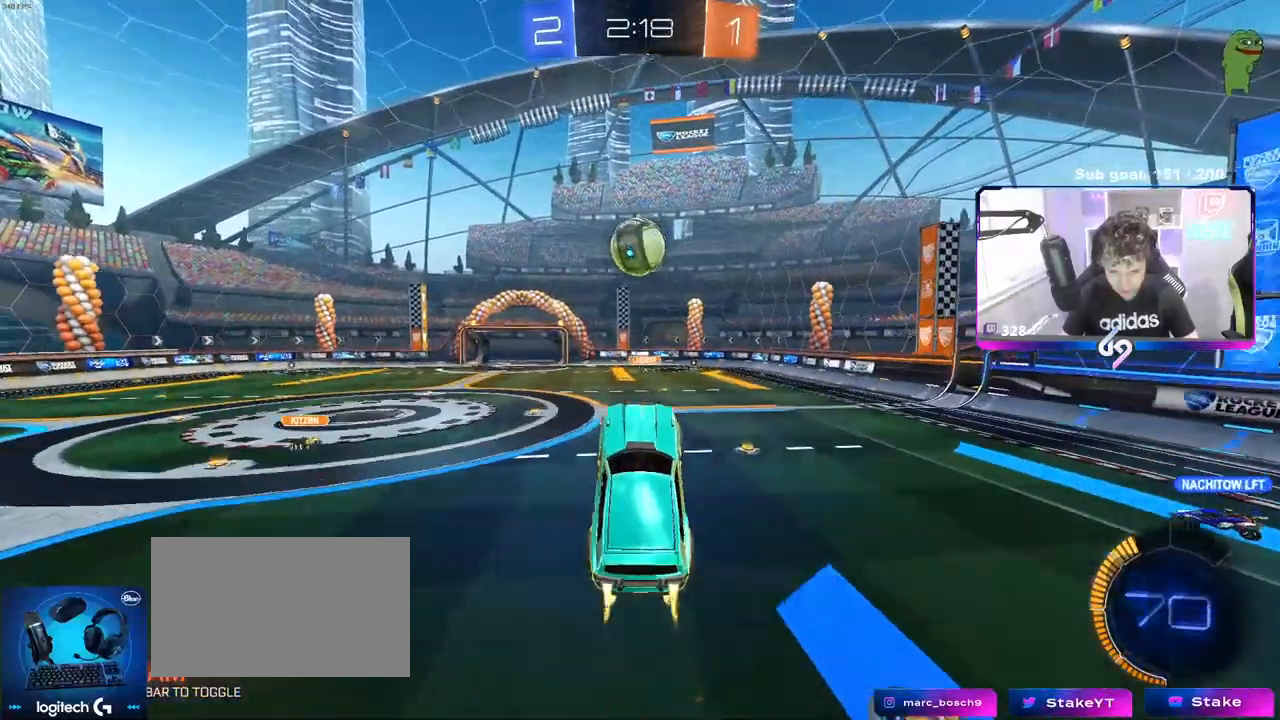
{"keys": ["d", "w"], "mouse": ["left"], "events": [[83, "a", "up"], [83, "d", "down"], [133, "w", "up"], [167, "d", "up"], [217, "a", "down"], [267, "w", "down"], [417, "d", "down"], [450, "a", "up"]]}
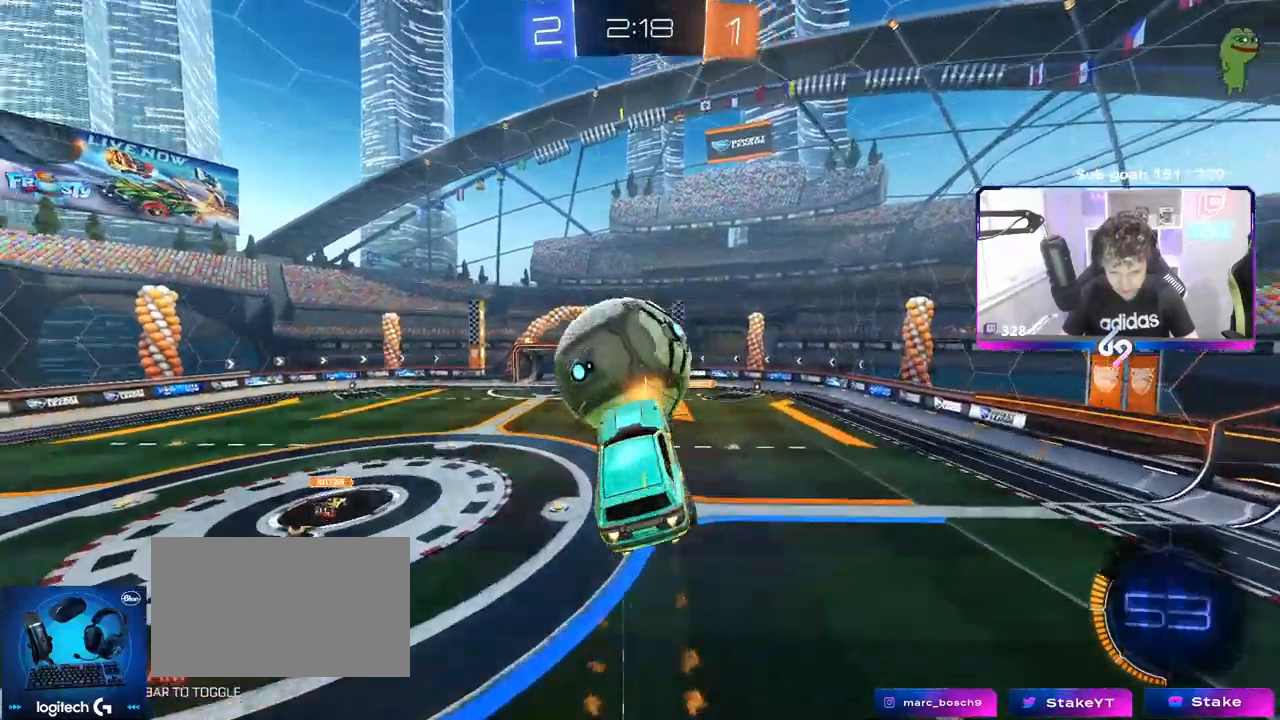
{"keys": ["a", "s"], "mouse": [], "events": [[50, "w", "up"], [150, "a", "down"], [150, "d", "up"], [200, "w", "down"], [233, "mouse_left", "up"], [283, "w", "up"], [333, "s", "down"]]}
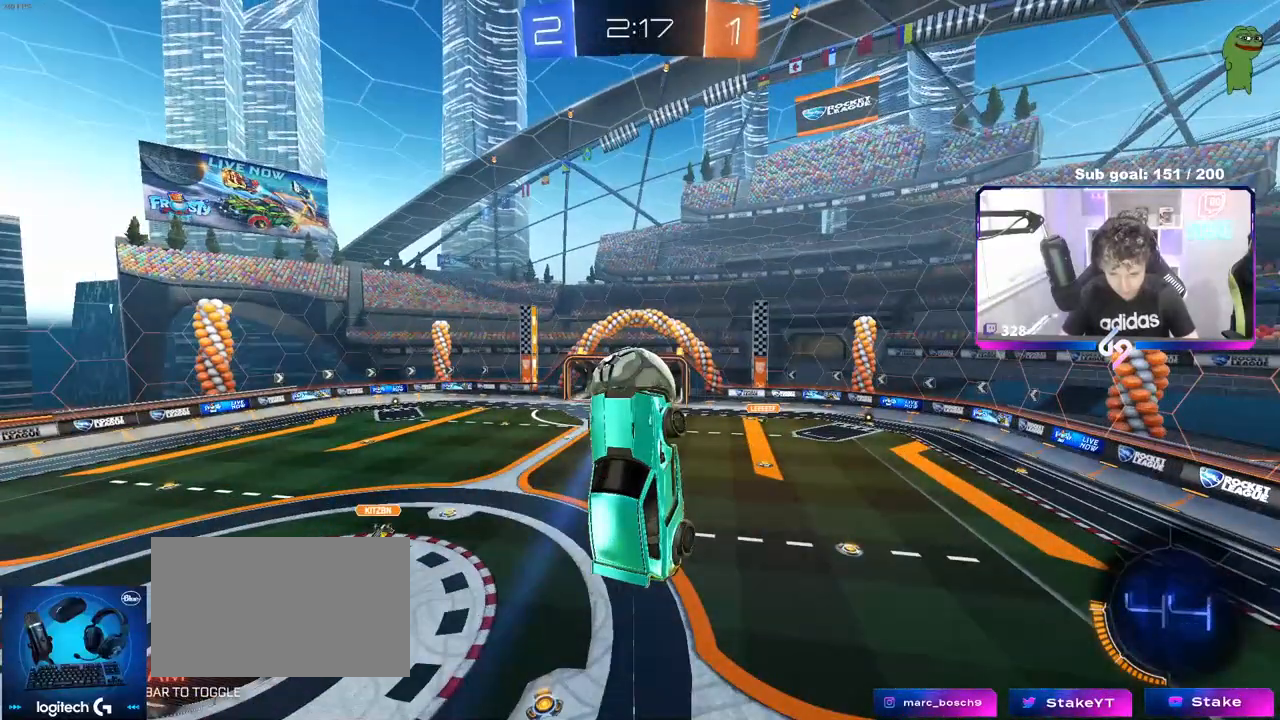
{"keys": [], "mouse": ["left"], "mouse_move": "still", "events": [[350, "shift", "down"], [467, "mouse_left", "down"], [467, "shift", "up"], [483, "a", "up"], [483, "s", "up"]]}
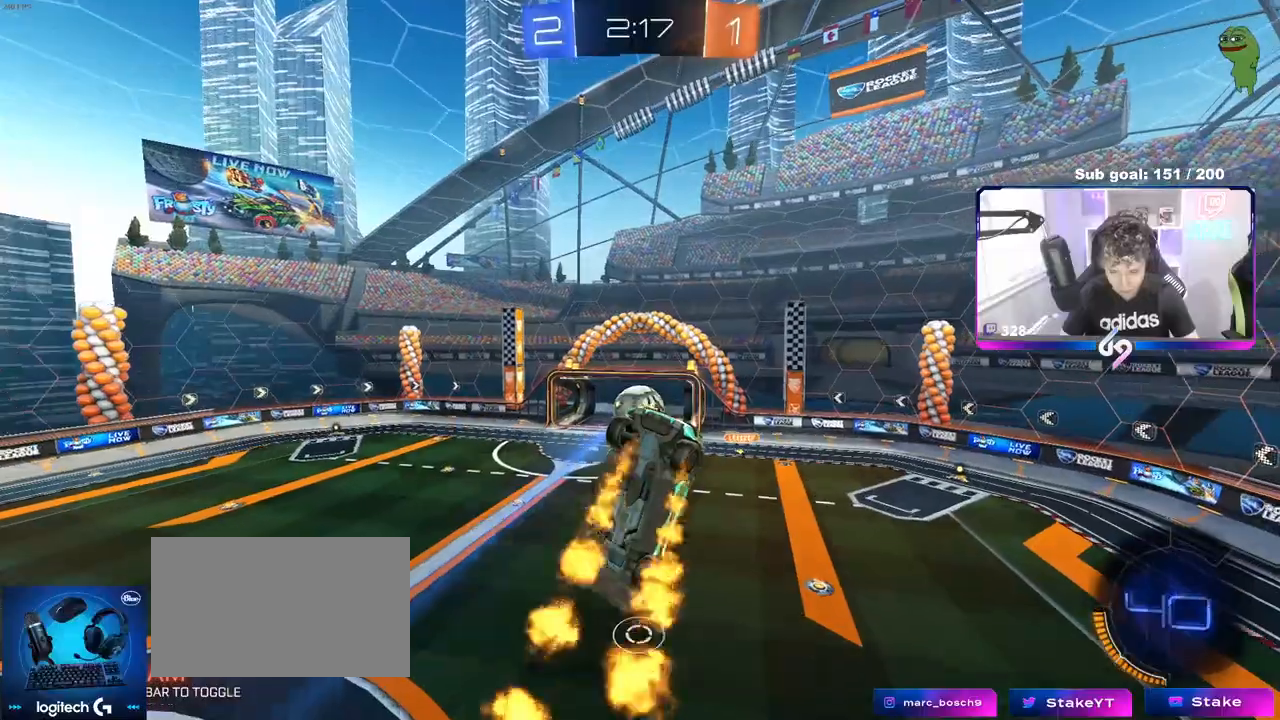
{"keys": ["d", "s"], "mouse": [], "mouse_move": "still", "events": [[367, "mouse_left", "up"], [467, "d", "down"], [500, "s", "down"]]}
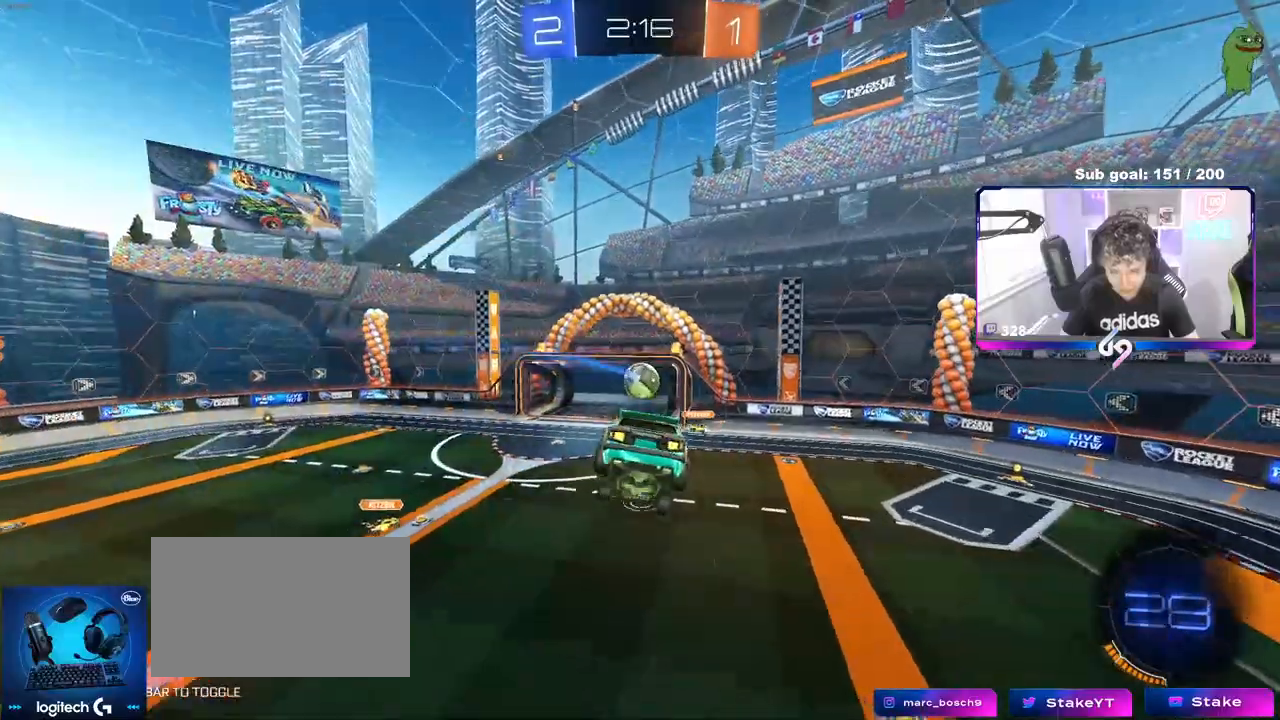
{"keys": [], "mouse": [], "mouse_move": "still", "events": [[100, "a", "down"], [100, "d", "up"], [150, "s", "up"], [183, "a", "up"], [283, "d", "down"], [383, "d", "up"]]}
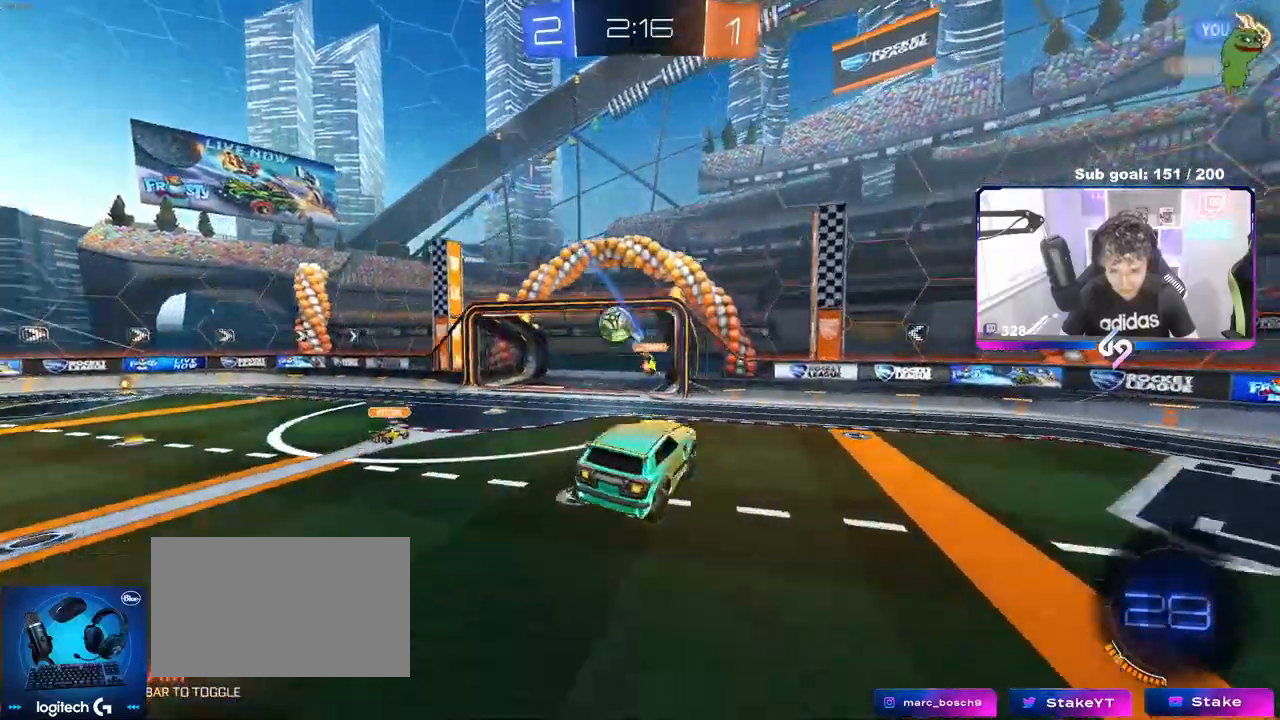
{"keys": ["d", "w"], "mouse": ["left"], "mouse_move": "still", "events": [[167, "w", "down"], [217, "d", "down"], [217, "mouse_left", "down"], [217, "space", "down"], [350, "space", "up"], [383, "d", "up"], [483, "d", "down"]]}
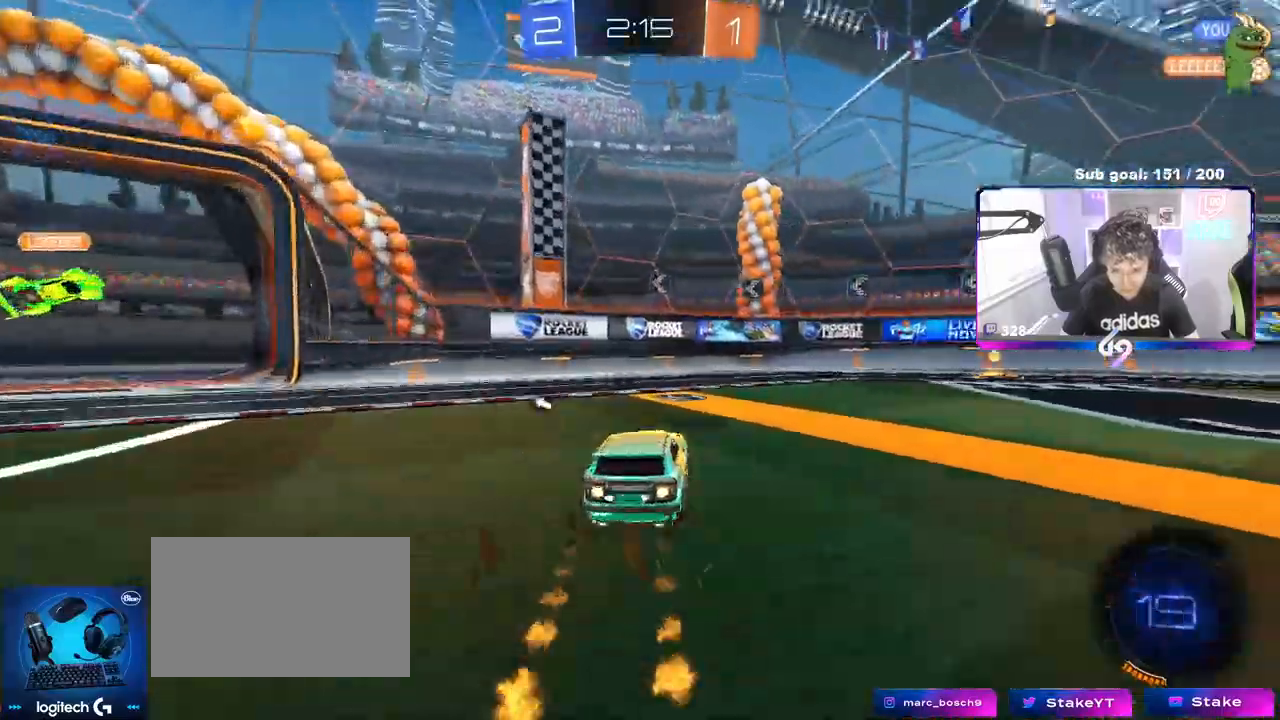
{"keys": ["space", "w"], "mouse": ["left"], "mouse_move": "still", "events": [[83, "shift", "down"], [133, "shift", "up"], [317, "d", "up"], [467, "space", "down"]]}
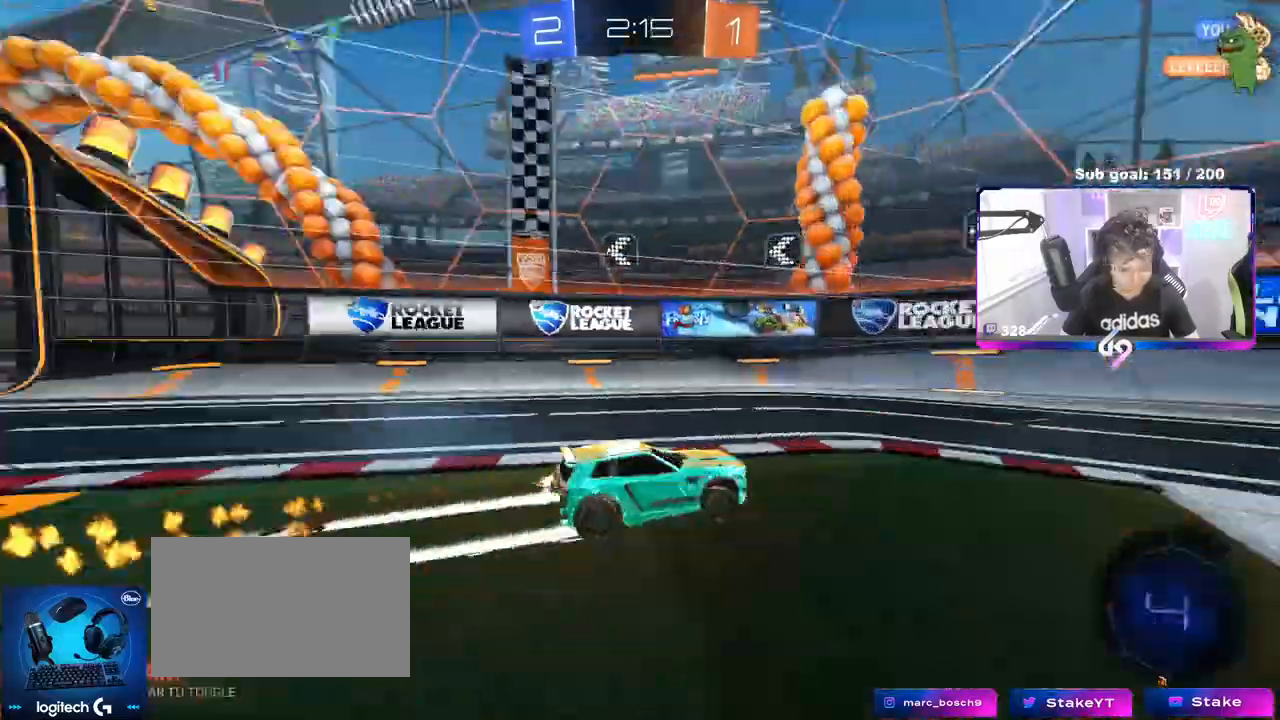
{"keys": ["d", "w"], "mouse": ["left"], "mouse_move": "still", "events": [[17, "d", "down"], [50, "shift", "down"], [50, "space", "up"], [183, "shift", "up"]]}
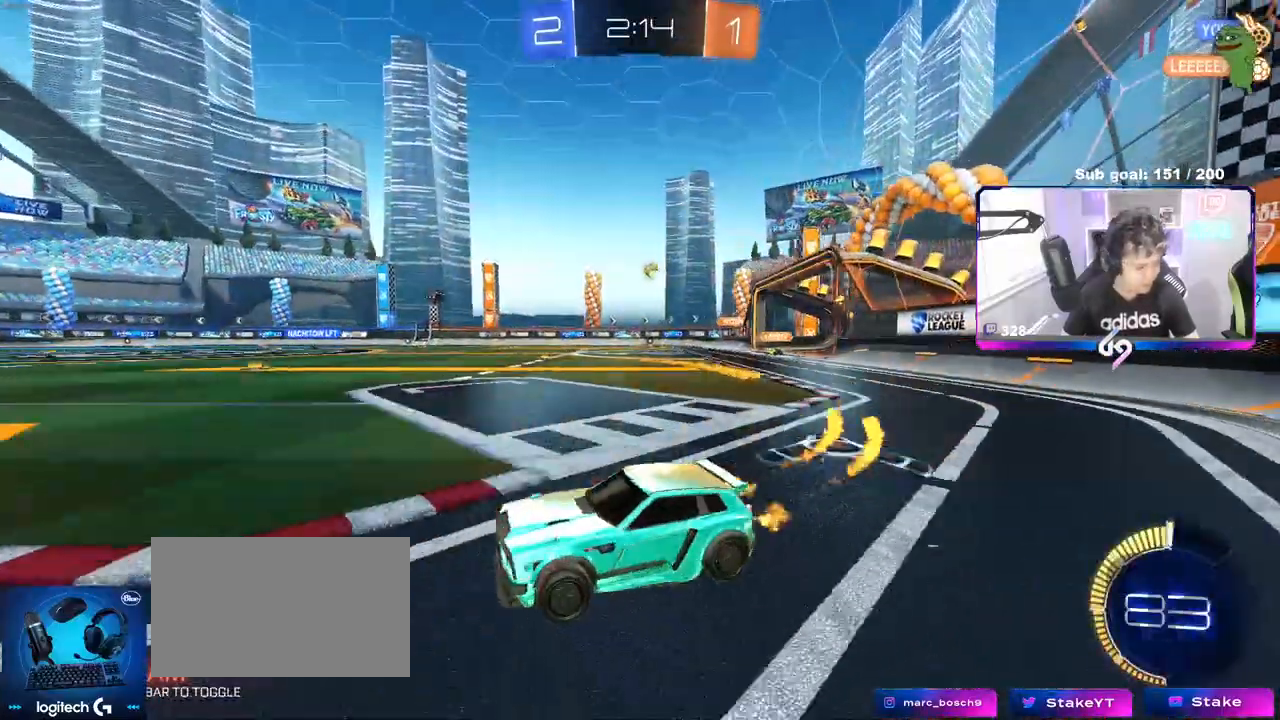
{"keys": ["shift", "w"], "mouse": ["left", "right"], "mouse_move": "still", "events": [[133, "mouse_left", "up"], [483, "d", "up"], [483, "mouse_left", "down"], [483, "mouse_right", "down"], [483, "shift", "down"]]}
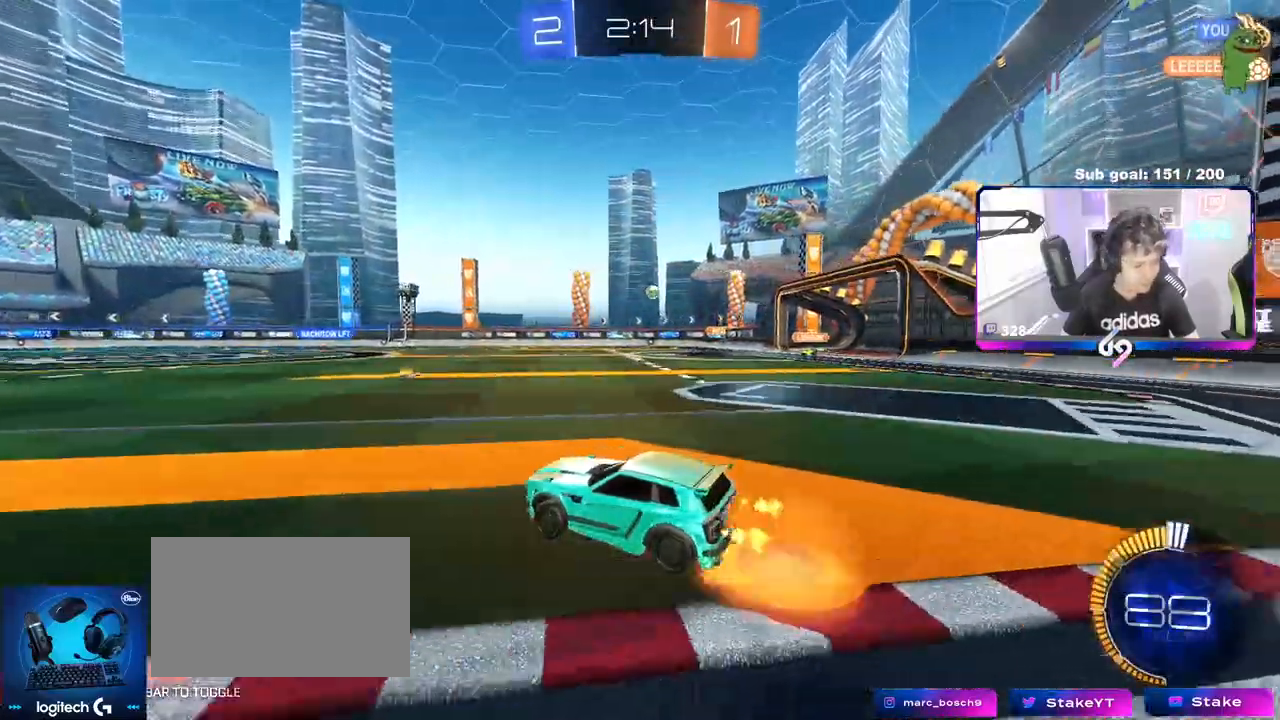
{"keys": ["d", "shift"], "mouse": [], "mouse_move": "still", "events": [[33, "d", "down"], [33, "mouse_left", "up"], [133, "mouse_left", "down"], [133, "w", "up"], [183, "s", "down"], [267, "mouse_right", "up"], [283, "mouse_left", "up"], [450, "s", "up"]]}
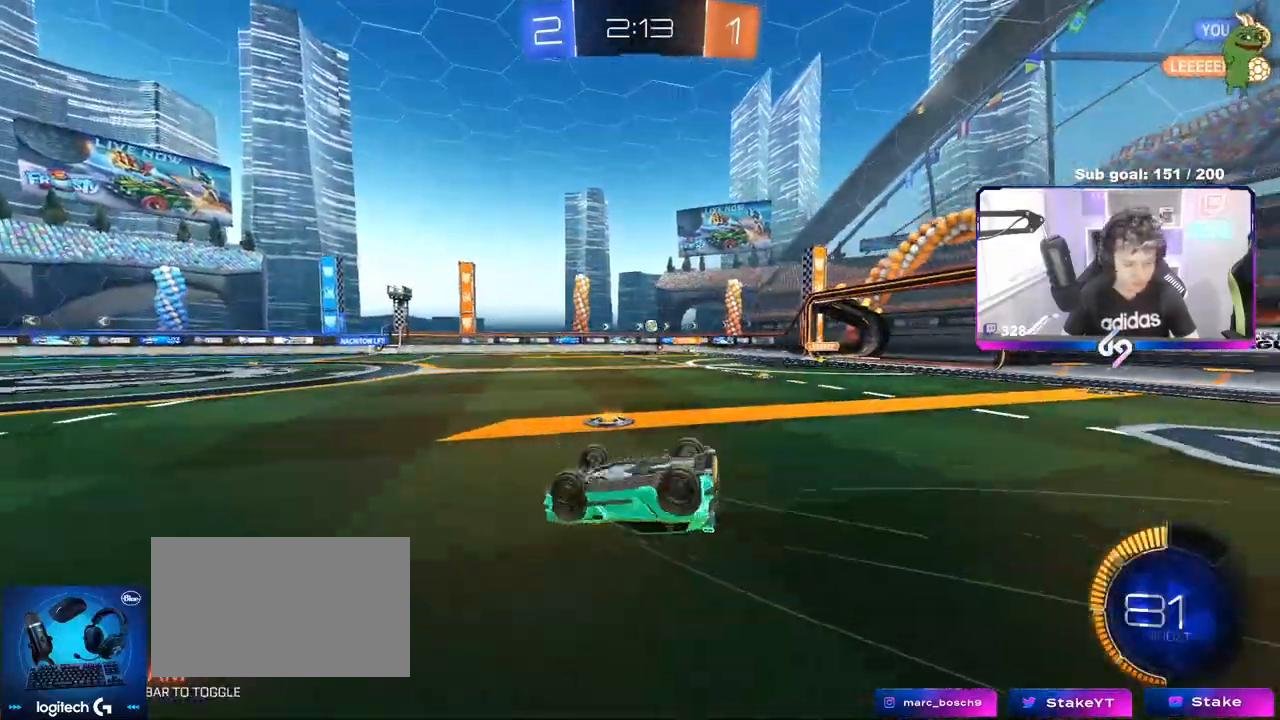
{"keys": [], "mouse": [], "mouse_move": "still", "events": [[50, "s", "down"], [333, "s", "up"], [383, "d", "up"], [383, "shift", "up"]]}
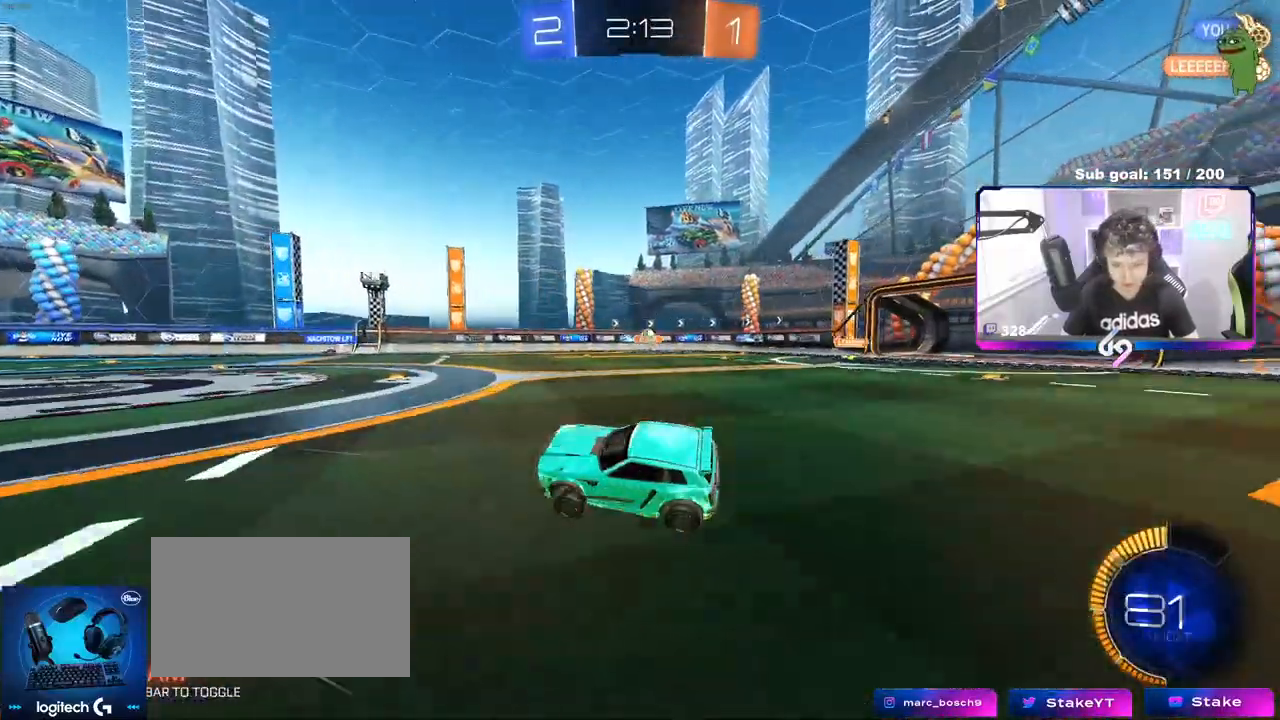
{"keys": ["a", "w"], "mouse": [], "mouse_move": "still", "events": [[67, "a", "down"], [117, "w", "down"], [250, "a", "up"], [250, "d", "down"], [300, "d", "up"], [450, "a", "down"]]}
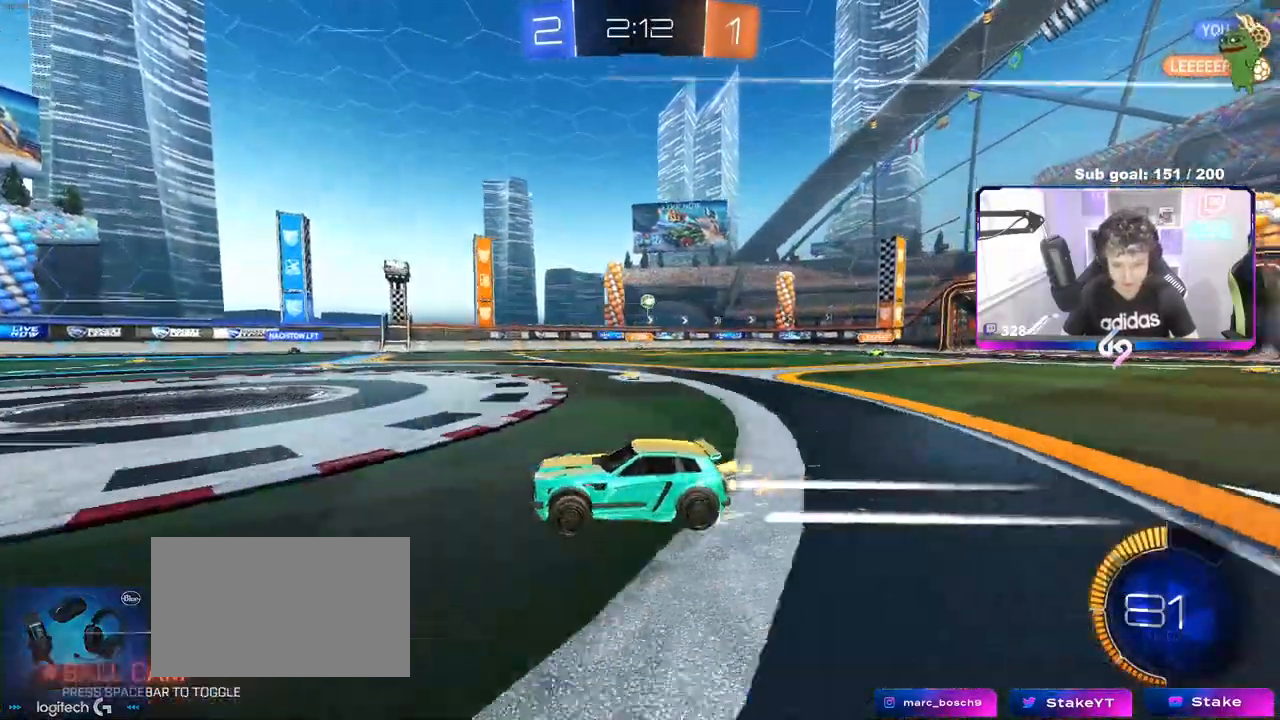
{"keys": ["d", "w"], "mouse": [], "mouse_move": "still", "events": [[183, "a", "up"], [367, "d", "down"]]}
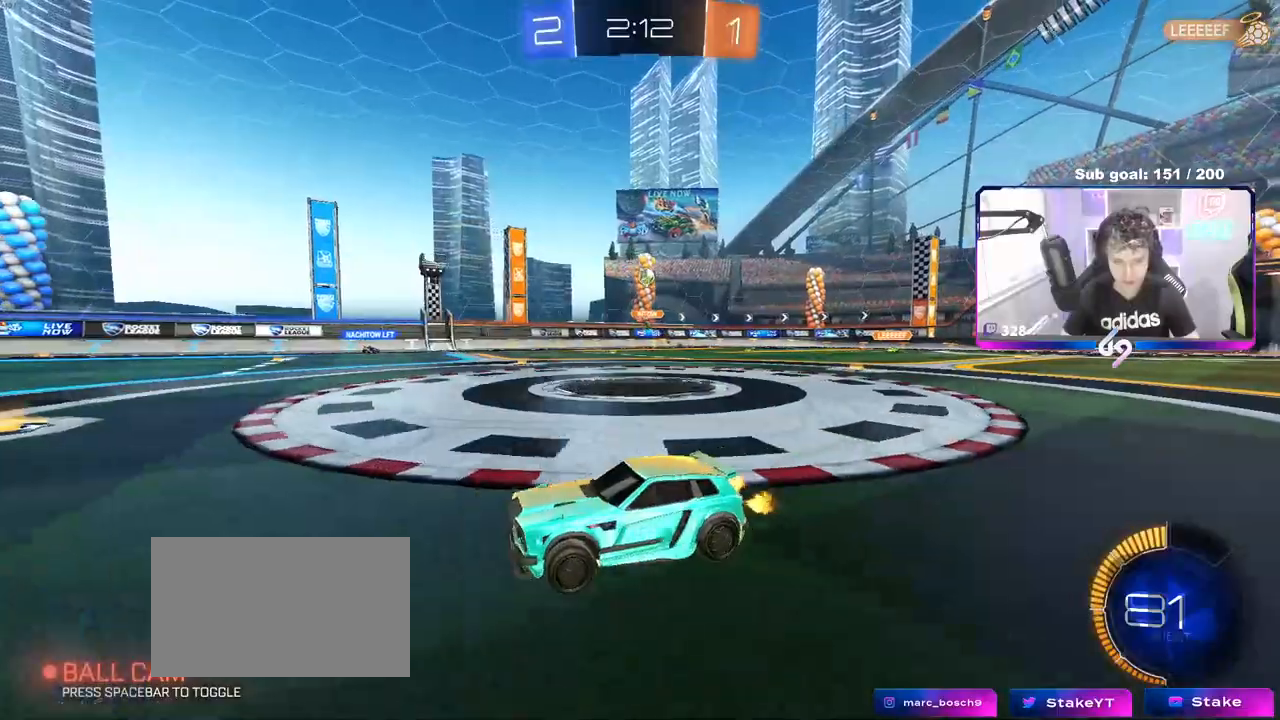
{"keys": ["w"], "mouse": [], "mouse_move": "still", "events": [[50, "d", "up"], [367, "a", "down"], [467, "a", "up"]]}
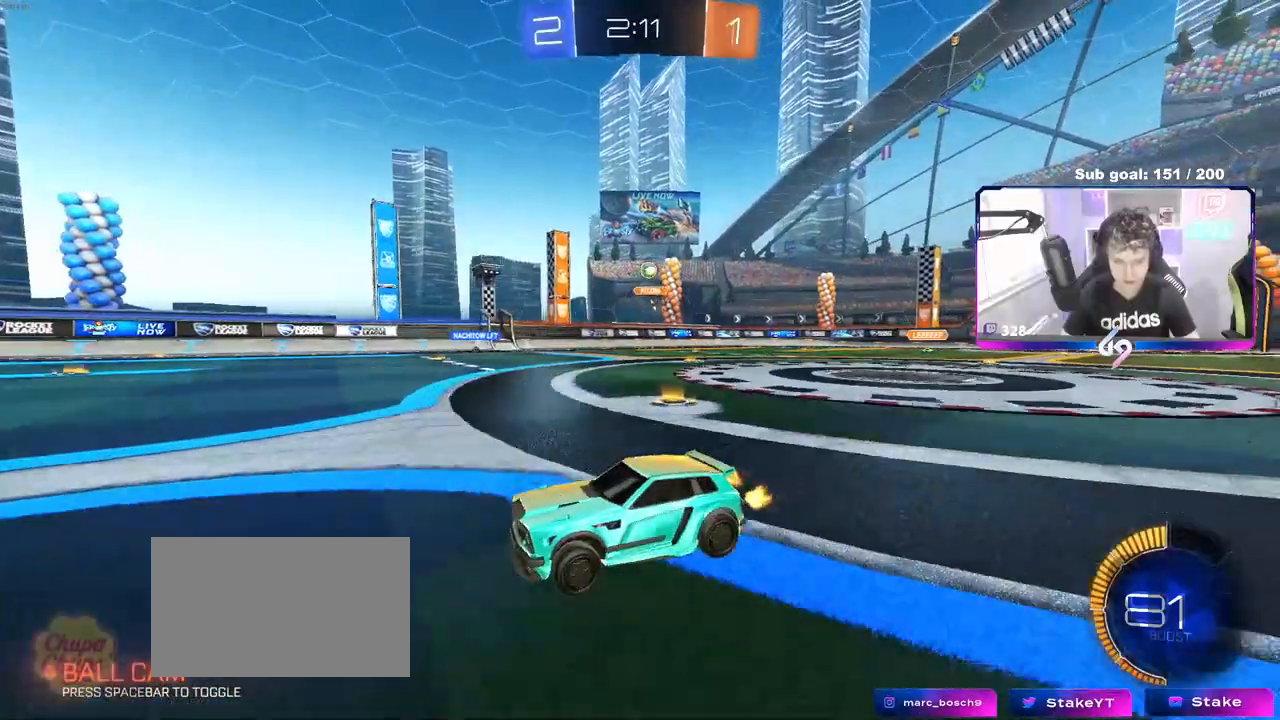
{"keys": ["w"], "mouse": [], "mouse_move": "still", "events": []}
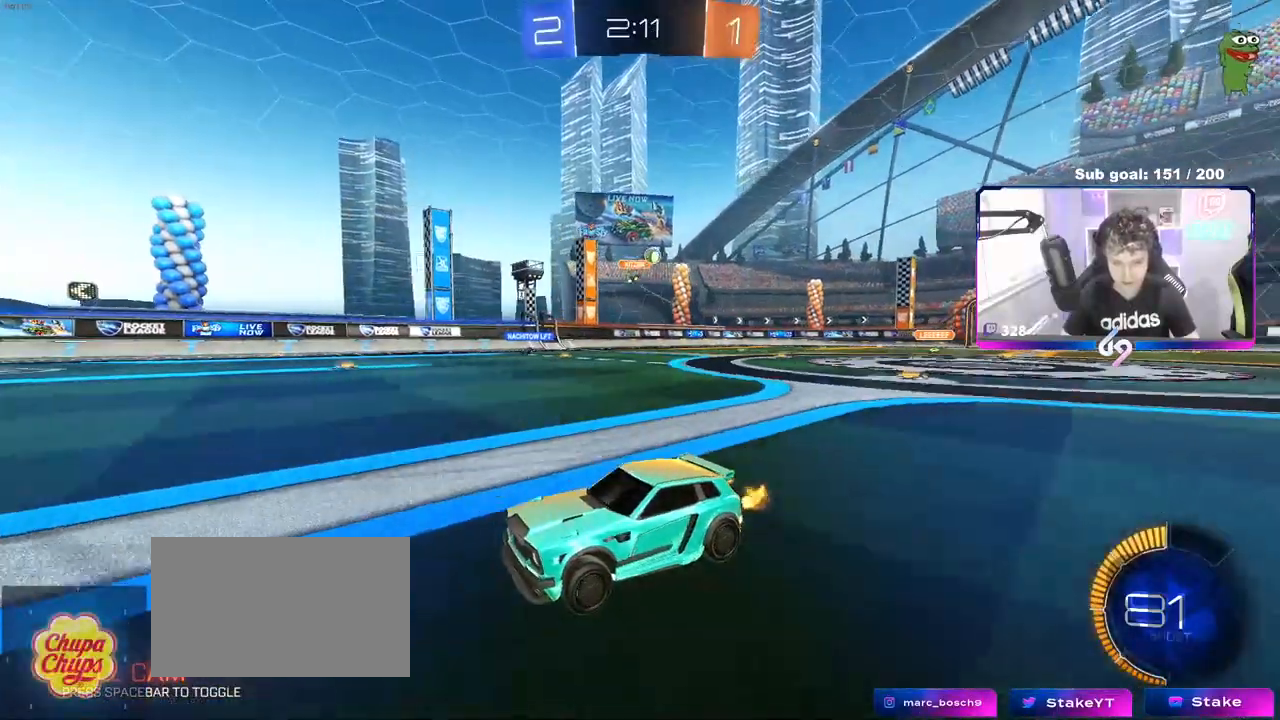
{"keys": ["w"], "mouse": [], "mouse_move": "still", "events": []}